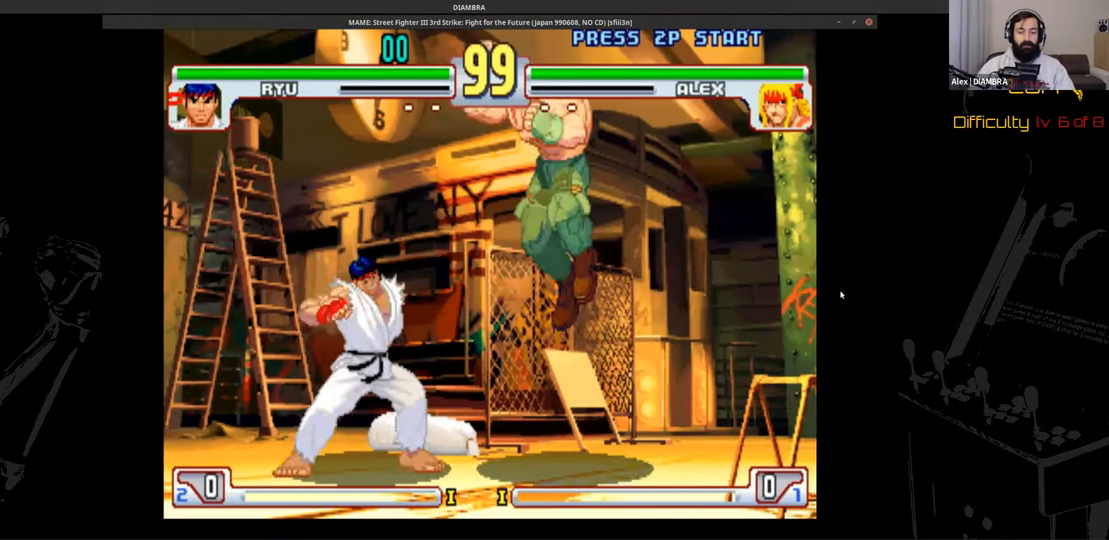
Gameplay with a controller (PlayStation layout); each line is a JSON object with the inputs held at the frame after it (dt_ms = milliseconds from this image to that frame). "events" lists button and stick changes between this image and that frame as [ms after this image, input, new state], when the widget could be followed in between. Not read: L1 L3 R1 R3 left_stick right_stick.
{"dt_ms": 520, "buttons": ["R2"], "events": [[80, "CIRCLE", "down"], [80, "L2", "up"], [200, "CIRCLE", "up"], [200, "TRIANGLE", "down"], [360, "R2", "down"], [360, "TRIANGLE", "up"]]}
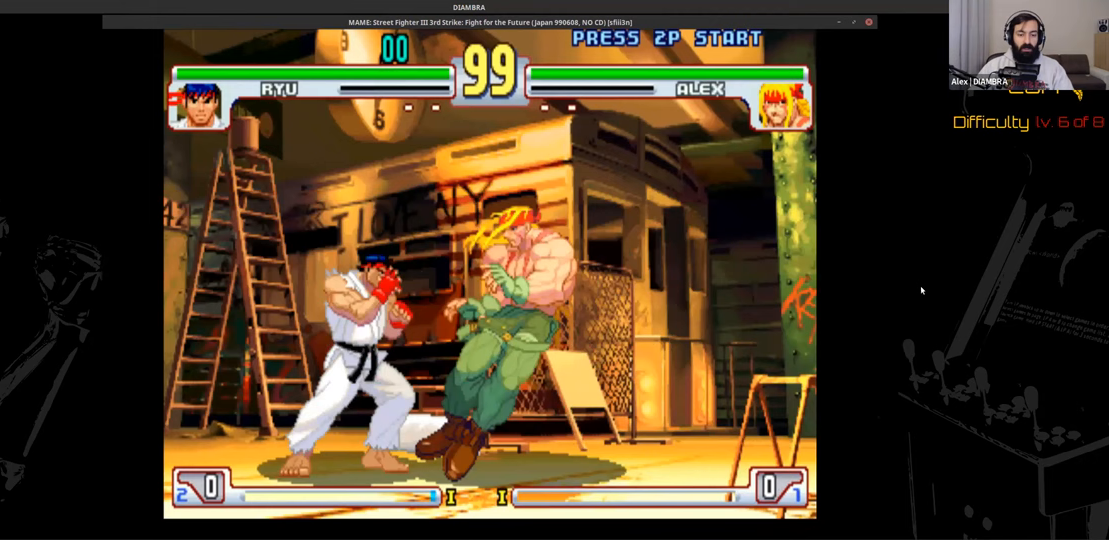
{"dt_ms": 480, "buttons": ["DPAD_DOWN", "DPAD_RIGHT"], "events": [[120, "CIRCLE", "down"], [120, "R2", "up"], [320, "CIRCLE", "up"], [320, "CROSS", "down"], [320, "SQUARE", "down"], [480, "CROSS", "up"], [480, "DPAD_DOWN", "down"], [480, "DPAD_RIGHT", "down"], [480, "SQUARE", "up"]]}
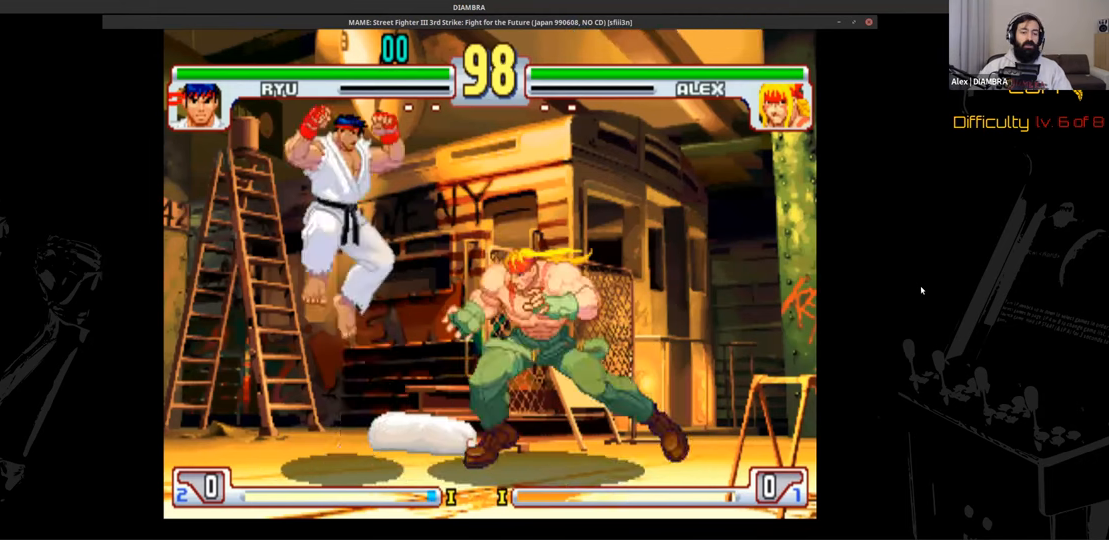
{"dt_ms": 520, "buttons": ["SQUARE"], "events": [[200, "DPAD_LEFT", "down"], [200, "DPAD_RIGHT", "up"], [320, "DPAD_DOWN", "up"], [440, "DPAD_LEFT", "up"], [440, "SQUARE", "down"]]}
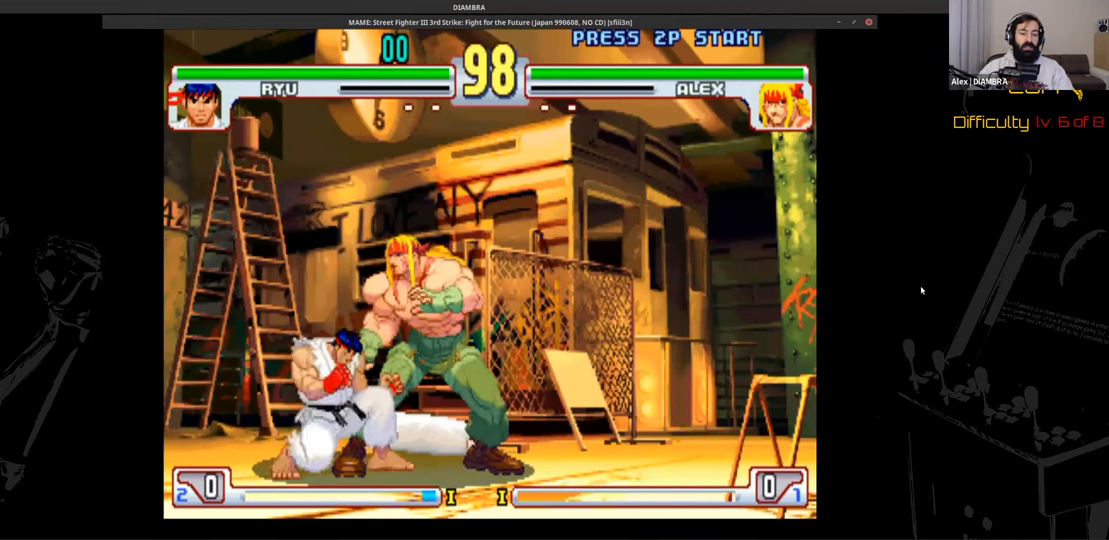
{"dt_ms": 1000, "buttons": ["DPAD_DOWN"]}
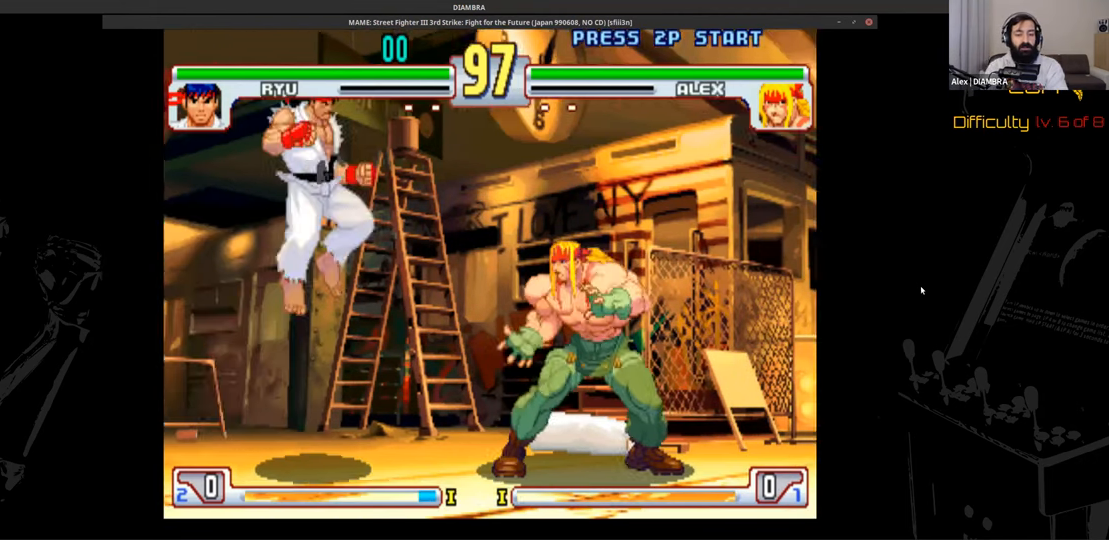
{"dt_ms": 480, "buttons": ["CROSS"], "events": [[40, "CIRCLE", "down"], [40, "DPAD_DOWN", "up"], [200, "CIRCLE", "up"], [200, "L2", "down"], [320, "DPAD_DOWN", "down"], [320, "L2", "up"], [440, "CROSS", "down"], [440, "DPAD_DOWN", "up"]]}
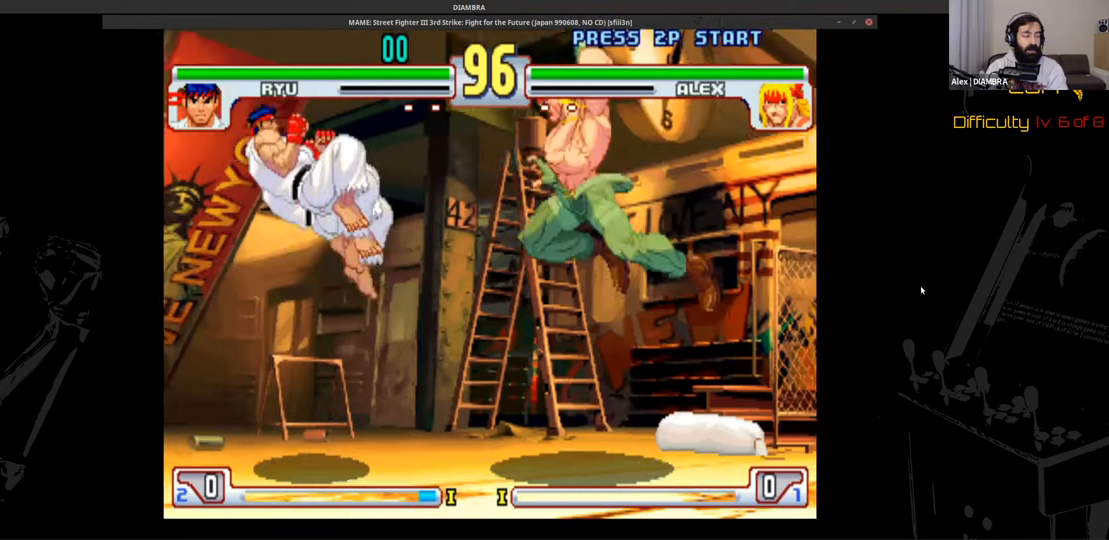
{"dt_ms": 520, "buttons": ["DPAD_UP", "DPAD_RIGHT"], "events": [[280, "CROSS", "up"], [280, "SQUARE", "down"], [440, "DPAD_DOWN", "down"], [440, "DPAD_LEFT", "down"], [440, "SQUARE", "up"], [520, "DPAD_DOWN", "up"], [520, "DPAD_LEFT", "up"], [520, "DPAD_RIGHT", "down"], [520, "DPAD_UP", "down"]]}
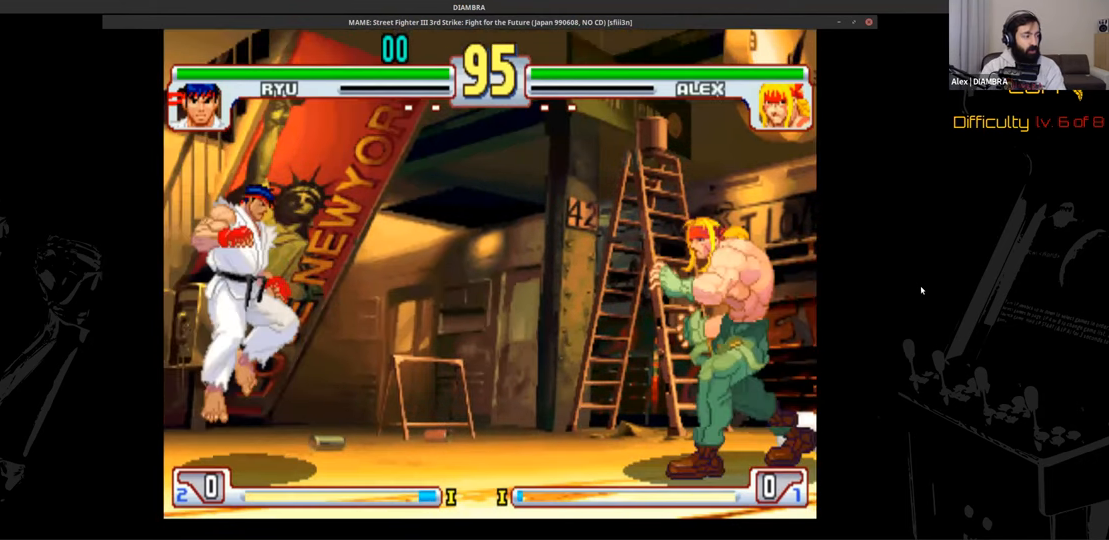
{"dt_ms": 480, "buttons": ["CIRCLE"], "events": [[200, "CROSS", "down"], [200, "DPAD_RIGHT", "up"], [200, "DPAD_UP", "up"], [360, "CIRCLE", "down"], [360, "CROSS", "up"]]}
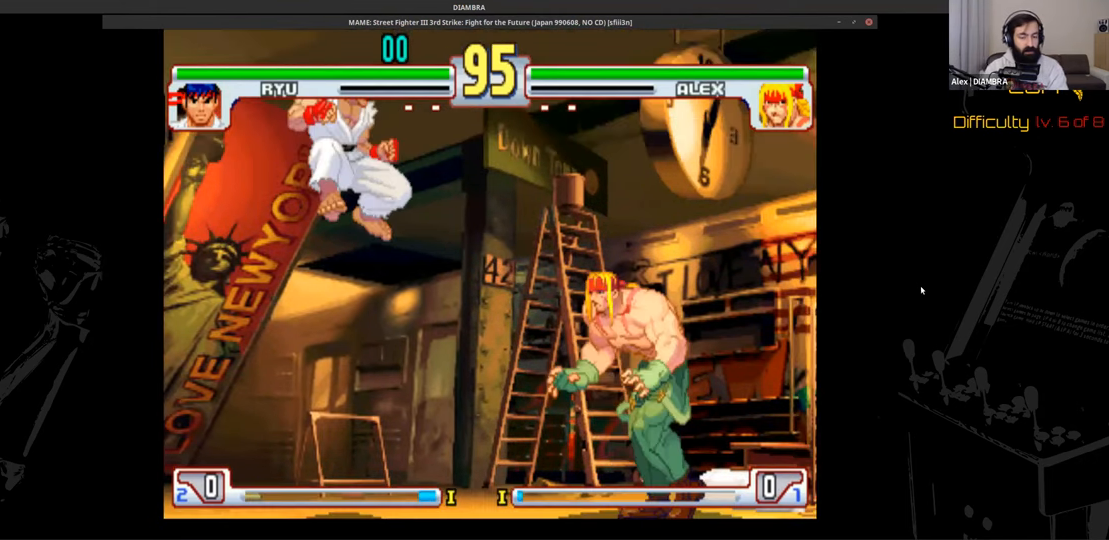
{"dt_ms": 520, "buttons": ["CROSS", "SQUARE"], "events": [[120, "CIRCLE", "up"], [120, "DPAD_DOWN", "down"], [120, "DPAD_RIGHT", "down"], [240, "DPAD_LEFT", "down"], [240, "DPAD_RIGHT", "up"], [360, "CROSS", "down"], [360, "DPAD_DOWN", "up"], [360, "DPAD_LEFT", "up"], [360, "SQUARE", "down"]]}
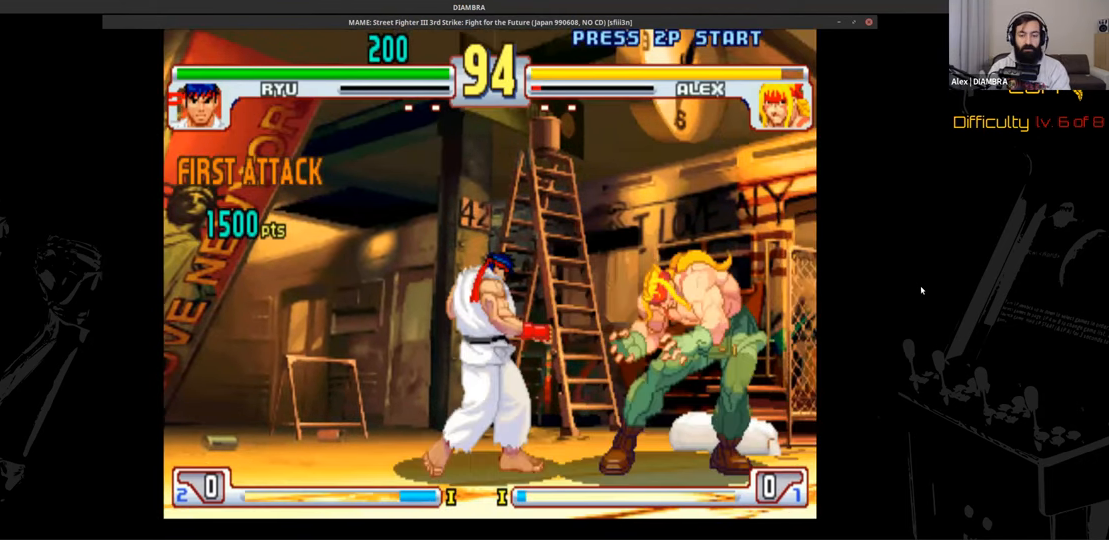
{"dt_ms": 480, "buttons": ["CROSS", "SQUARE"], "events": []}
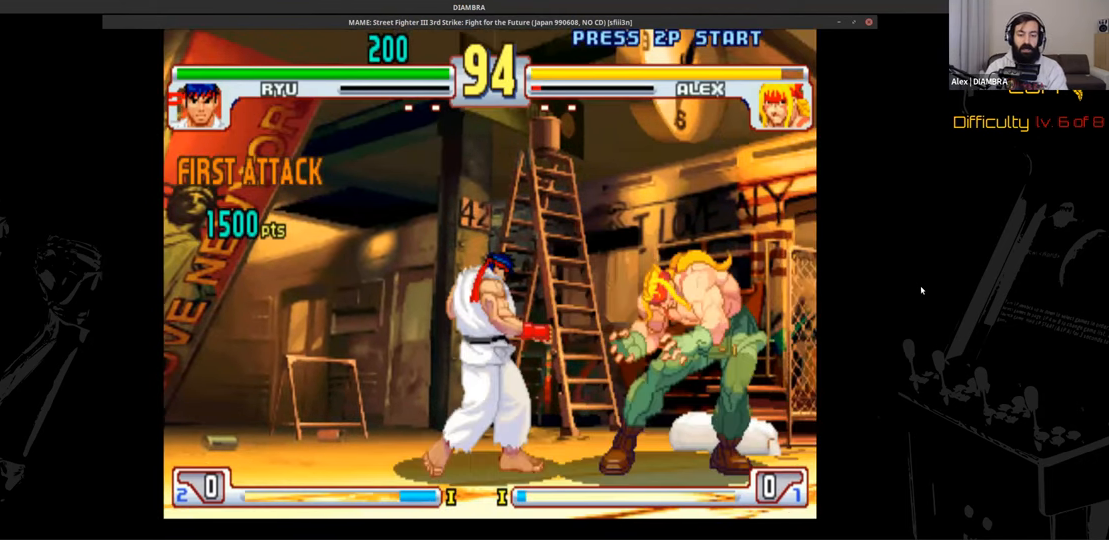
{"dt_ms": 520, "buttons": ["DPAD_LEFT"], "events": [[80, "CIRCLE", "down"], [80, "CROSS", "up"], [80, "SQUARE", "up"], [80, "TRIANGLE", "down"], [360, "CIRCLE", "up"], [360, "DPAD_LEFT", "down"], [360, "TRIANGLE", "up"]]}
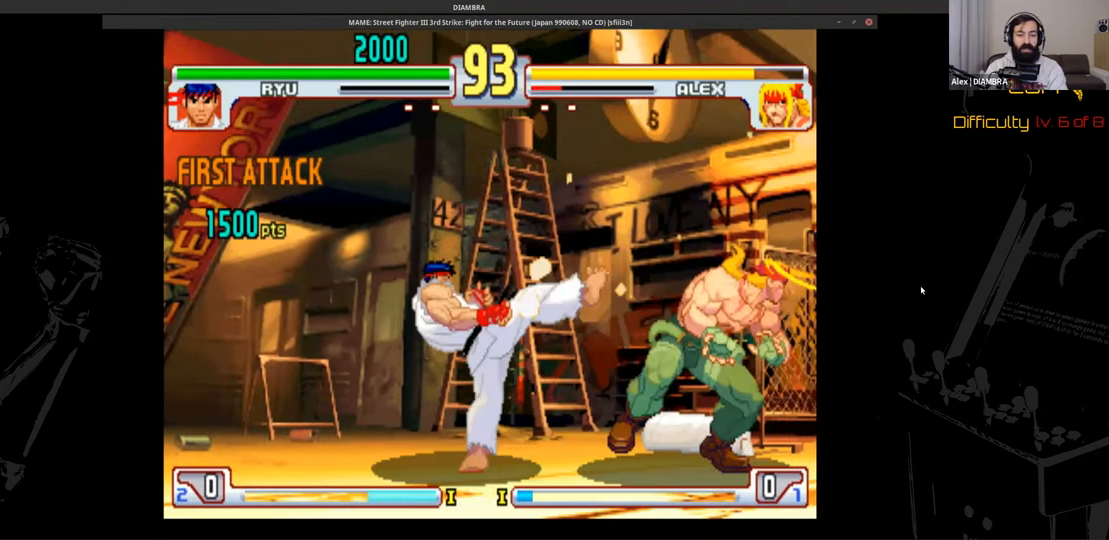
{"dt_ms": 480, "buttons": [], "events": [[80, "DPAD_UP", "down"], [240, "DPAD_LEFT", "up"], [240, "DPAD_UP", "up"], [240, "L2", "down"], [360, "CIRCLE", "down"], [360, "L2", "up"], [360, "TRIANGLE", "down"], [440, "CIRCLE", "up"], [440, "TRIANGLE", "up"]]}
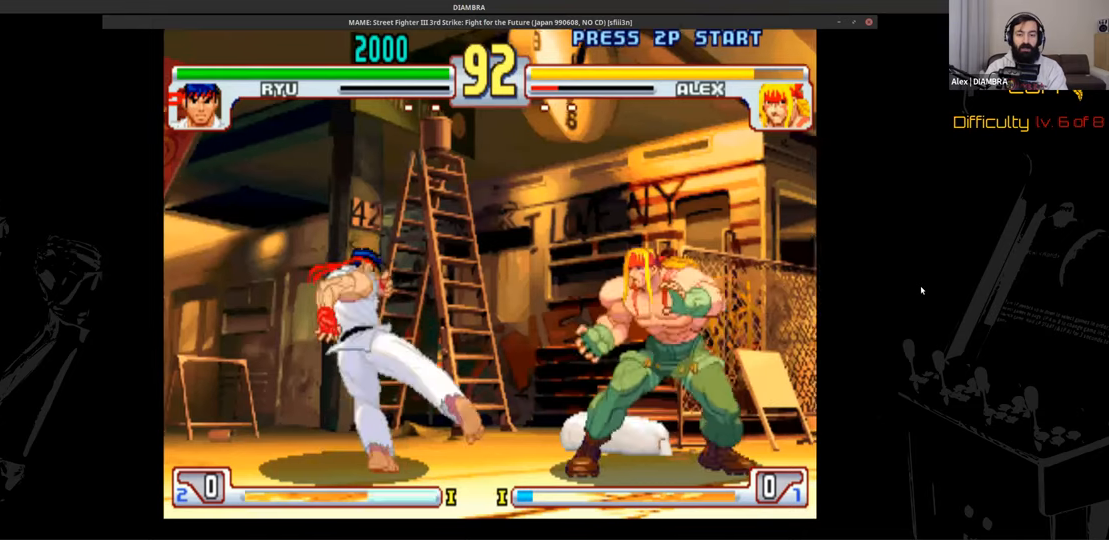
{"dt_ms": 520, "buttons": ["DPAD_UP"], "events": [[80, "CROSS", "down"], [240, "CROSS", "up"], [240, "DPAD_DOWN", "down"], [240, "DPAD_LEFT", "down"], [400, "CROSS", "down"], [400, "DPAD_DOWN", "up"], [400, "DPAD_LEFT", "up"], [520, "CROSS", "up"], [520, "DPAD_UP", "down"]]}
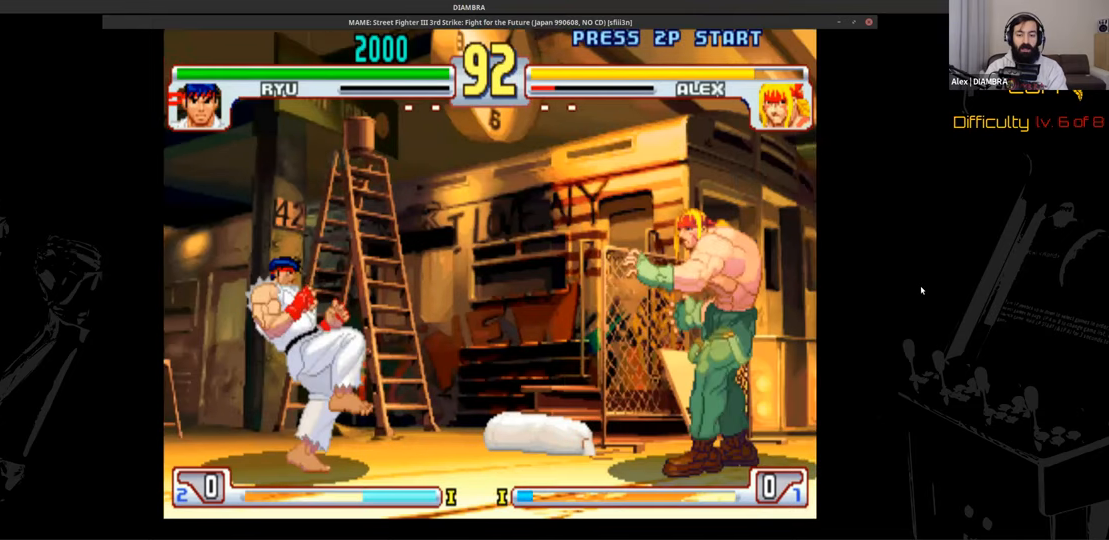
{"dt_ms": 480, "buttons": [], "events": [[160, "CROSS", "down"], [160, "DPAD_UP", "up"], [400, "CROSS", "up"]]}
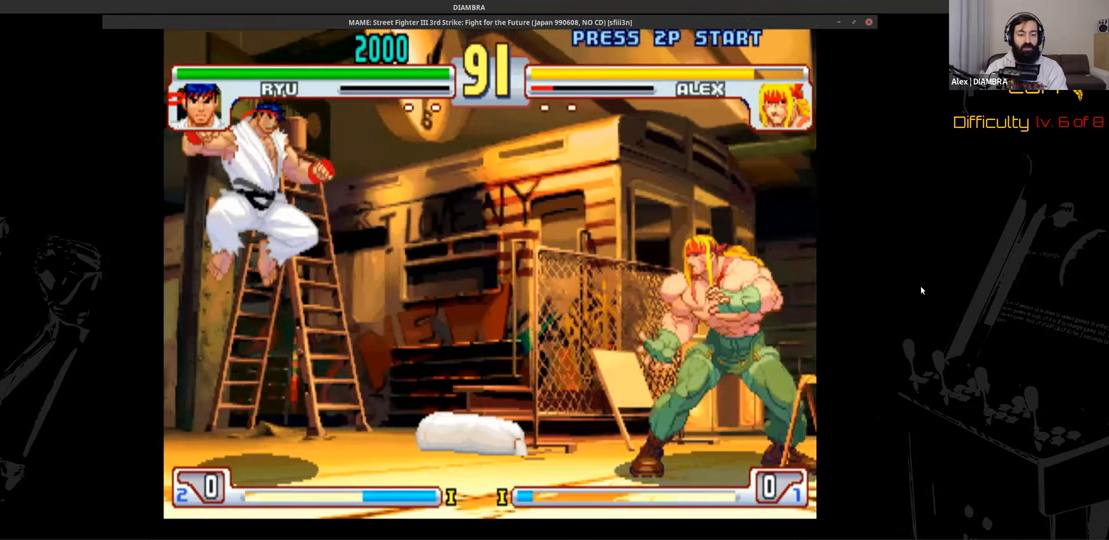
{"dt_ms": 520, "buttons": ["DPAD_DOWN", "DPAD_LEFT"], "events": [[80, "L2", "down"], [240, "L2", "up"], [240, "SQUARE", "down"], [360, "L2", "down"], [360, "SQUARE", "up"], [480, "DPAD_DOWN", "down"], [480, "DPAD_LEFT", "down"], [480, "L2", "up"]]}
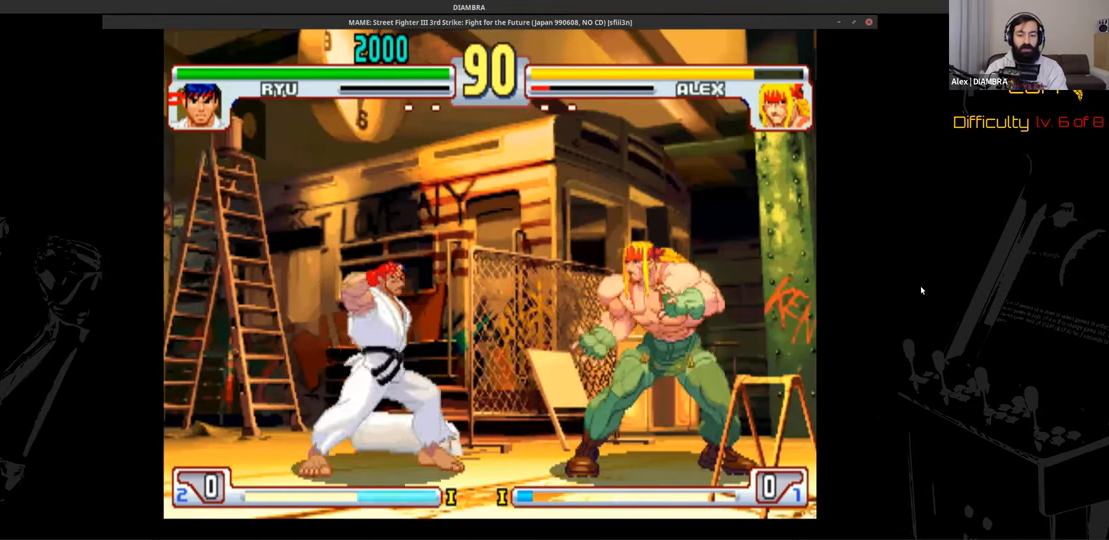
{"dt_ms": 480, "buttons": ["CIRCLE"], "events": [[120, "DPAD_DOWN", "up"], [120, "DPAD_LEFT", "up"], [120, "L2", "down"], [280, "DPAD_UP", "down"], [280, "L2", "up"], [400, "CIRCLE", "down"], [400, "DPAD_UP", "up"]]}
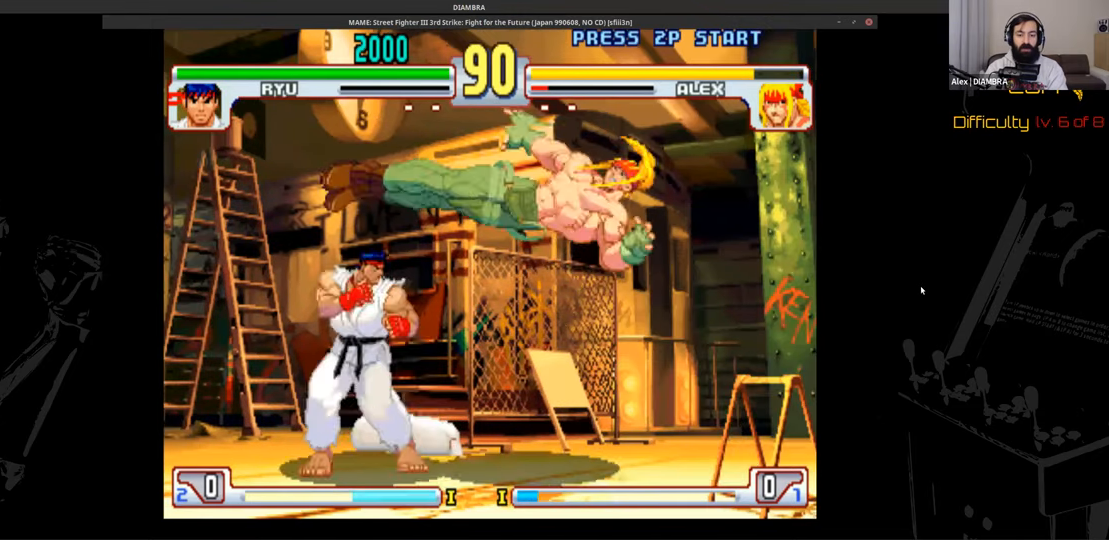
{"dt_ms": 520, "buttons": ["L2"], "events": [[200, "CIRCLE", "up"], [200, "DPAD_DOWN", "down"], [200, "DPAD_RIGHT", "down"], [280, "DPAD_DOWN", "up"], [280, "DPAD_RIGHT", "up"], [280, "DPAD_UP", "down"], [440, "DPAD_UP", "up"], [440, "L2", "down"]]}
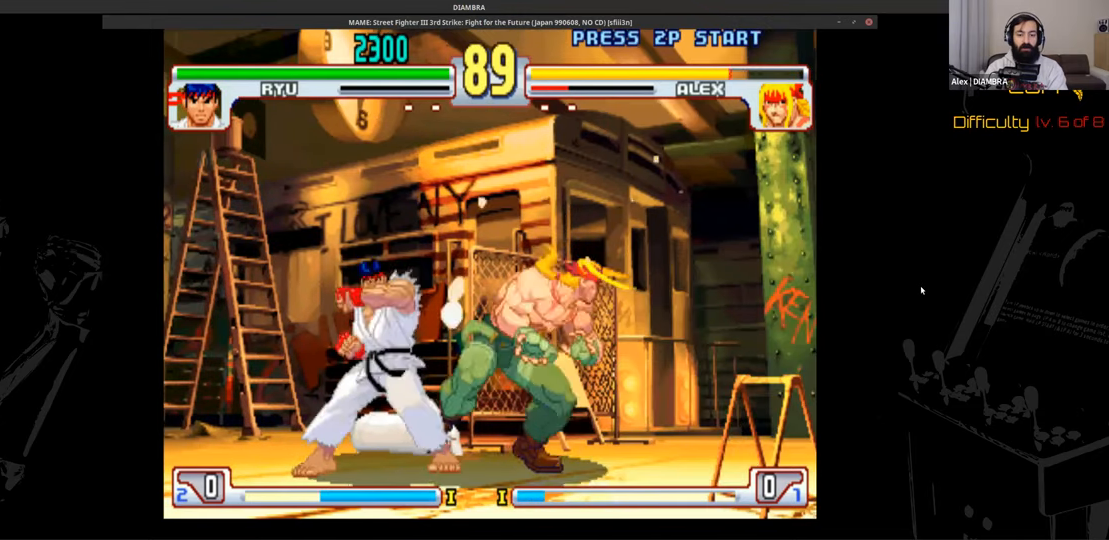
{"dt_ms": 480, "buttons": [], "events": [[80, "L2", "up"], [240, "L2", "down"], [360, "L2", "up"]]}
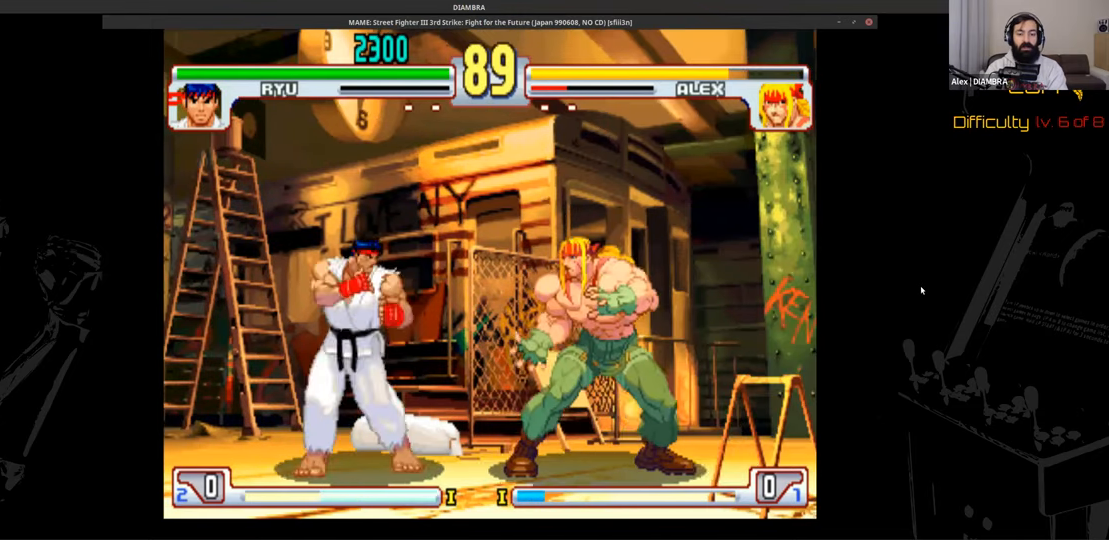
{"dt_ms": 520, "buttons": ["L2"], "events": [[40, "DPAD_UP", "down"], [280, "DPAD_DOWN", "down"], [280, "DPAD_LEFT", "down"], [280, "DPAD_UP", "up"], [400, "DPAD_DOWN", "up"], [400, "DPAD_LEFT", "up"], [400, "L2", "down"]]}
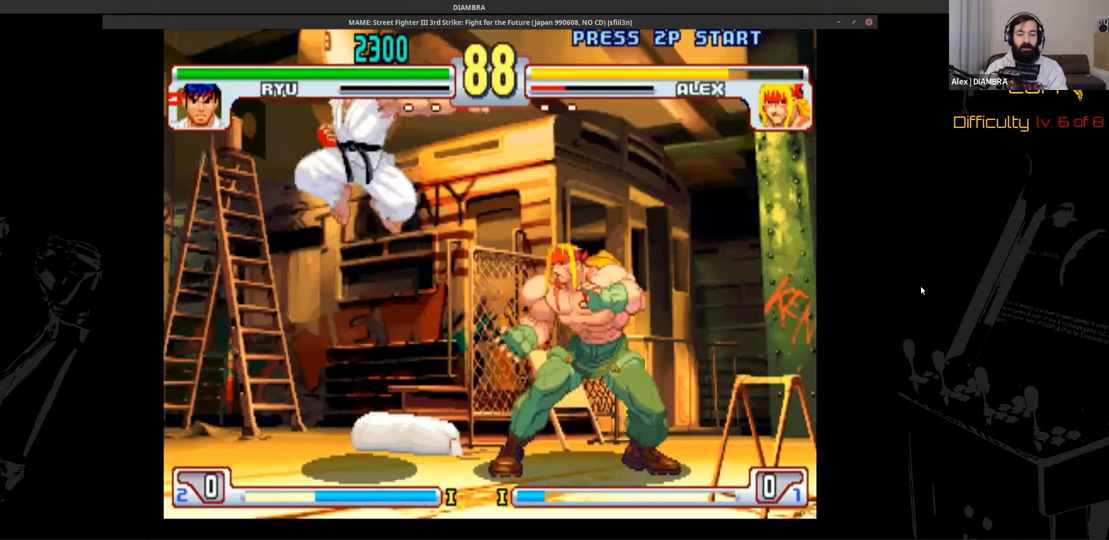
{"dt_ms": 480, "buttons": ["DPAD_DOWN"], "events": [[40, "L2", "up"], [40, "SQUARE", "down"], [160, "DPAD_DOWN", "down"], [160, "DPAD_RIGHT", "down"], [160, "SQUARE", "up"], [320, "DPAD_DOWN", "up"], [320, "DPAD_RIGHT", "up"], [440, "DPAD_DOWN", "down"]]}
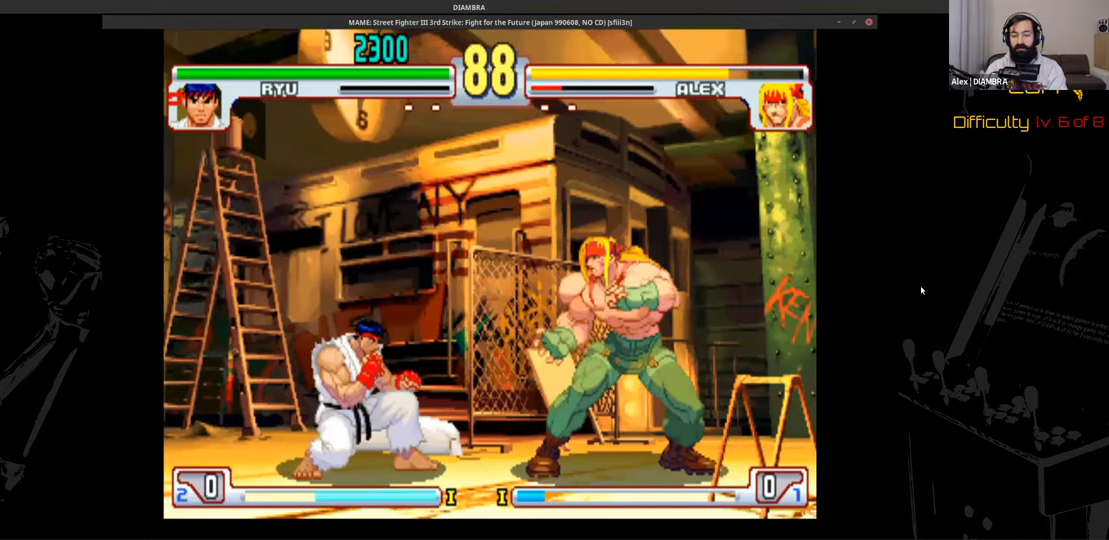
{"dt_ms": 520, "buttons": ["TRIANGLE"], "events": [[120, "DPAD_DOWN", "up"], [120, "SQUARE", "down"], [440, "SQUARE", "up"], [440, "TRIANGLE", "down"]]}
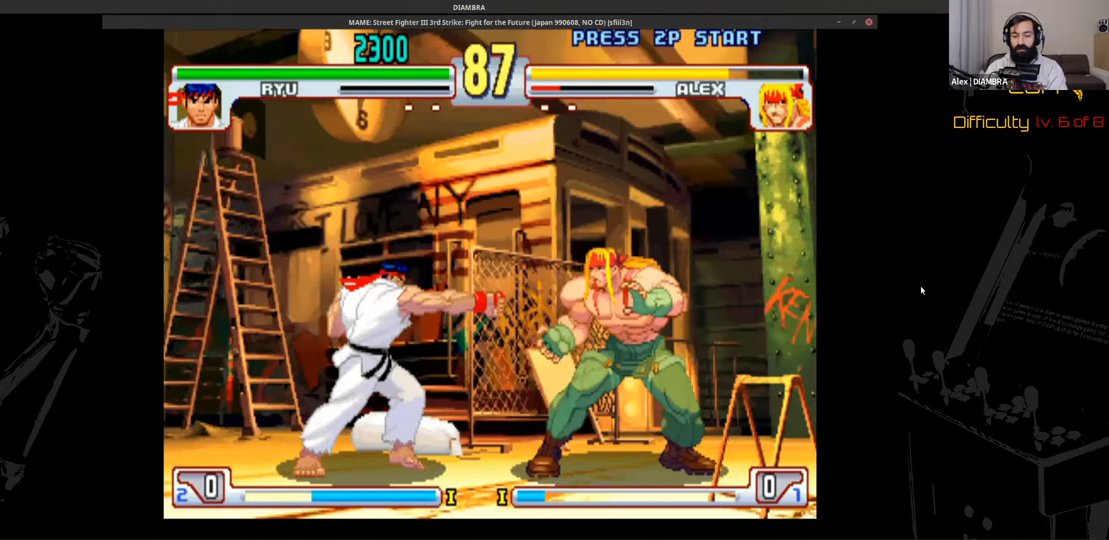
{"dt_ms": 480, "buttons": ["DPAD_UP", "DPAD_RIGHT"], "events": [[160, "DPAD_RIGHT", "down"], [160, "TRIANGLE", "up"], [320, "DPAD_RIGHT", "up"], [320, "TRIANGLE", "down"], [440, "DPAD_RIGHT", "down"], [440, "DPAD_UP", "down"], [440, "TRIANGLE", "up"]]}
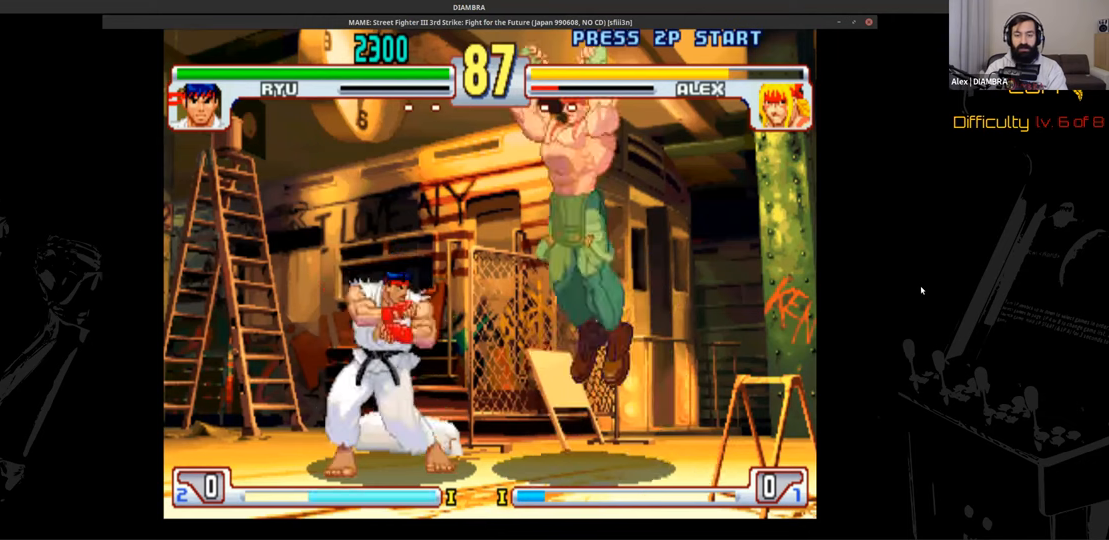
{"dt_ms": 520, "buttons": ["CIRCLE"], "events": [[120, "DPAD_LEFT", "down"], [120, "DPAD_RIGHT", "up"], [280, "CIRCLE", "down"], [280, "DPAD_LEFT", "up"], [280, "DPAD_UP", "up"]]}
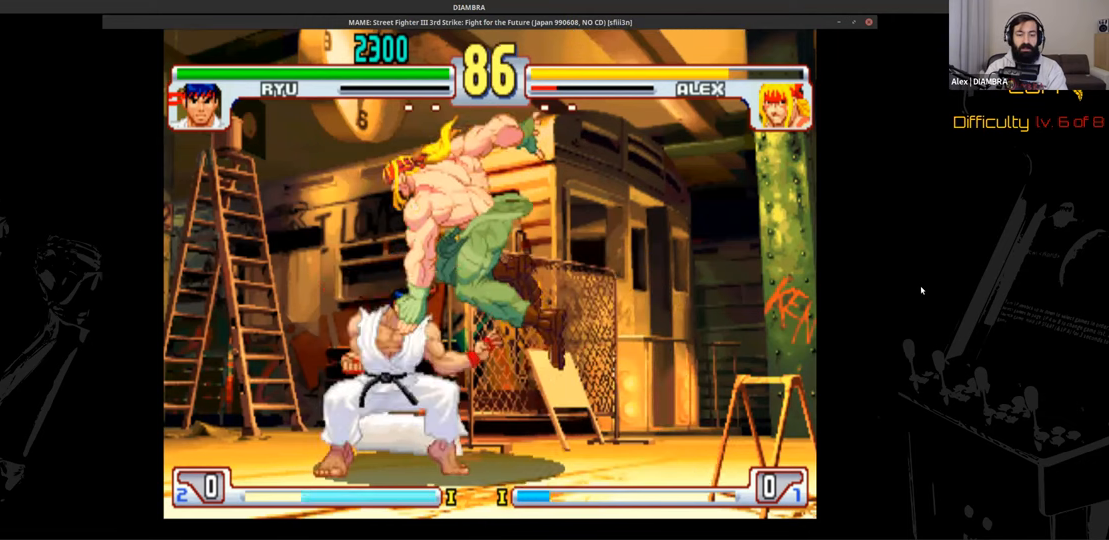
{"dt_ms": 480, "buttons": ["R2"], "events": [[40, "CIRCLE", "up"], [160, "DPAD_DOWN", "down"], [160, "DPAD_RIGHT", "down"], [280, "CIRCLE", "down"], [280, "DPAD_DOWN", "up"], [280, "DPAD_RIGHT", "up"], [280, "TRIANGLE", "down"], [440, "CIRCLE", "up"], [440, "R2", "down"], [440, "TRIANGLE", "up"]]}
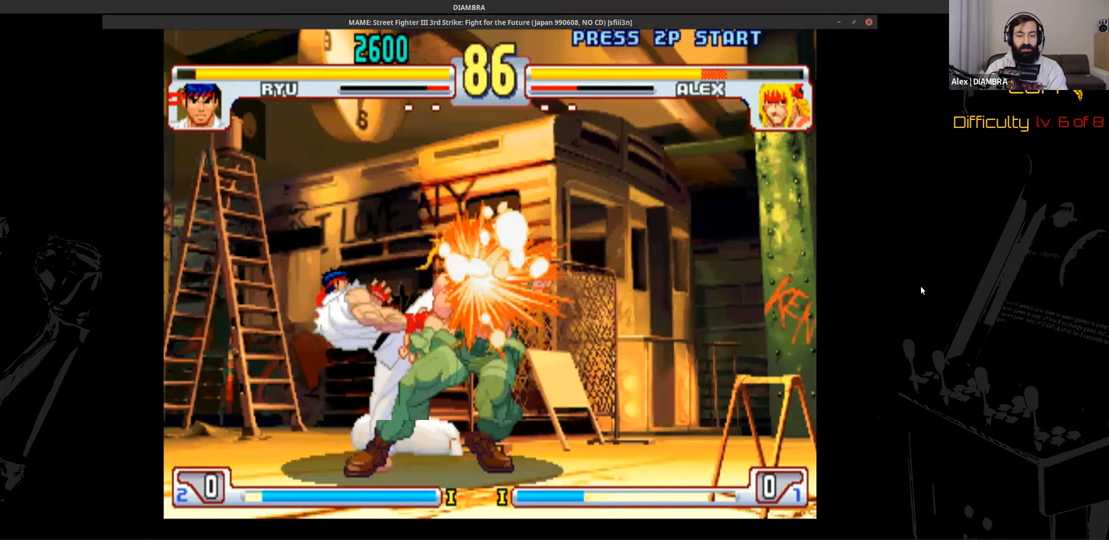
{"dt_ms": 520, "buttons": ["L2"], "events": [[120, "L2", "down"], [120, "R2", "up"], [240, "CIRCLE", "down"], [240, "L2", "up"], [400, "CIRCLE", "up"], [400, "L2", "down"]]}
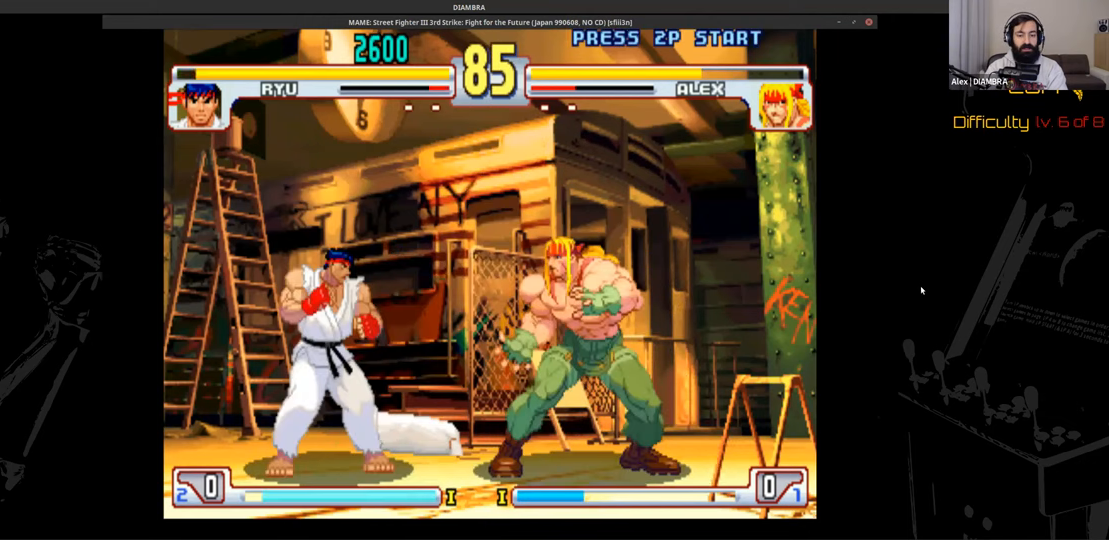
{"dt_ms": 480, "buttons": ["TRIANGLE"], "events": [[40, "L2", "up"], [40, "TRIANGLE", "down"]]}
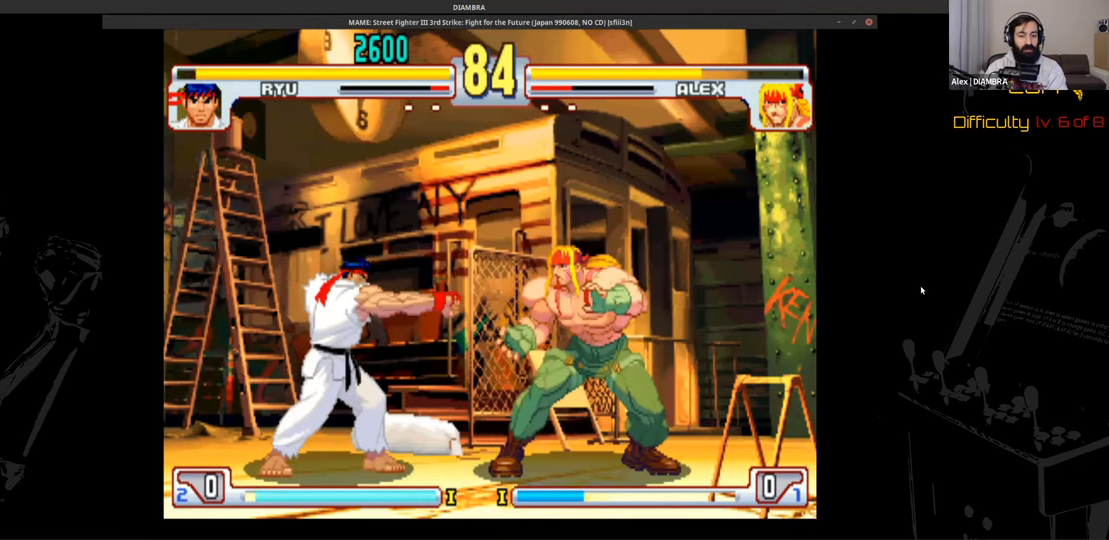
{"dt_ms": 520, "buttons": ["DPAD_UP", "DPAD_LEFT"], "events": [[80, "CIRCLE", "down"], [200, "CIRCLE", "up"], [200, "R2", "down"], [200, "TRIANGLE", "up"], [320, "DPAD_LEFT", "down"], [320, "DPAD_UP", "down"], [320, "R2", "up"]]}
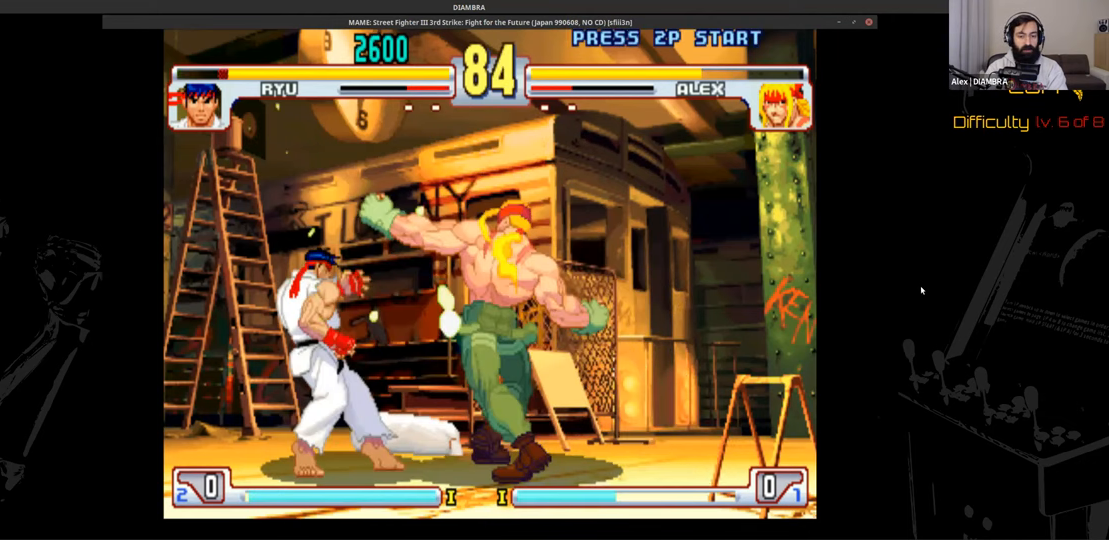
{"dt_ms": 480, "buttons": ["DPAD_DOWN", "DPAD_LEFT"], "events": [[200, "CROSS", "down"], [200, "DPAD_LEFT", "up"], [200, "DPAD_UP", "up"], [200, "L2", "down"], [400, "CROSS", "up"], [400, "DPAD_DOWN", "down"], [400, "DPAD_LEFT", "down"], [400, "L2", "up"]]}
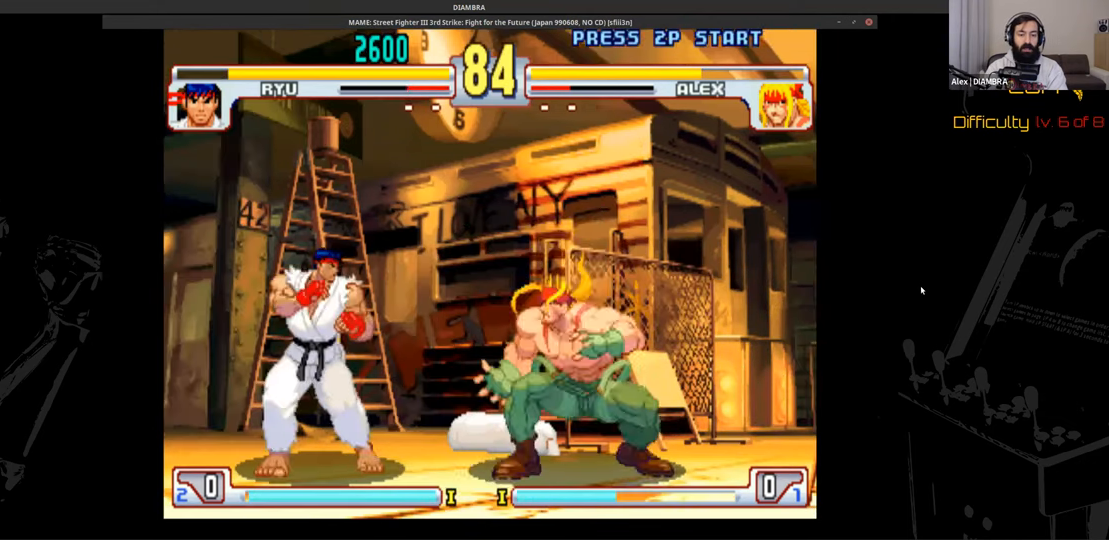
{"dt_ms": 520, "buttons": ["CROSS", "SQUARE"], "events": [[40, "DPAD_LEFT", "up"], [40, "DPAD_RIGHT", "down"], [320, "DPAD_DOWN", "up"], [320, "DPAD_RIGHT", "up"], [320, "SQUARE", "down"], [480, "CROSS", "down"]]}
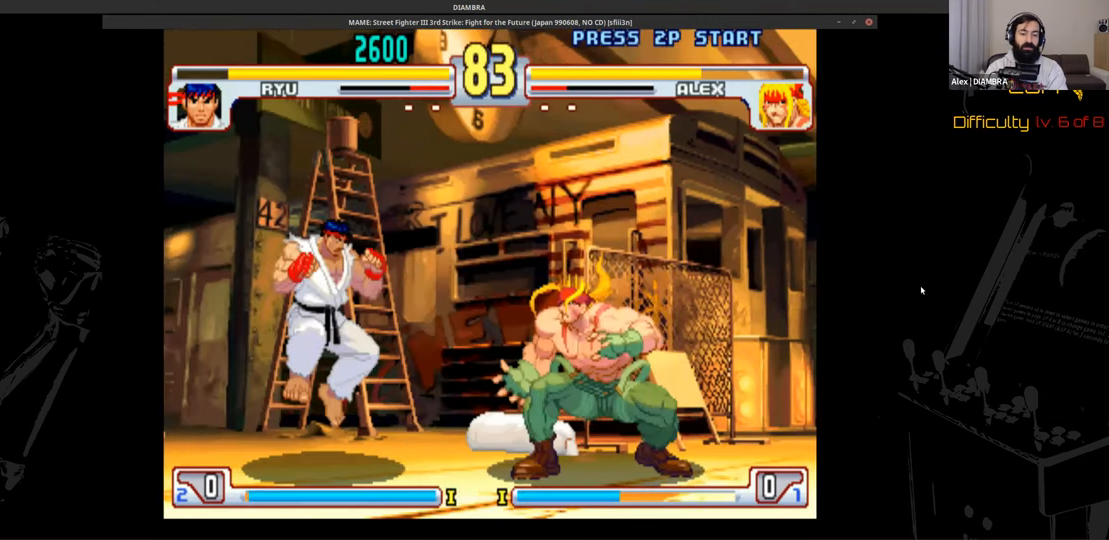
{"dt_ms": 480, "buttons": ["R2"], "events": [[120, "CROSS", "up"], [120, "SQUARE", "up"], [400, "R2", "down"]]}
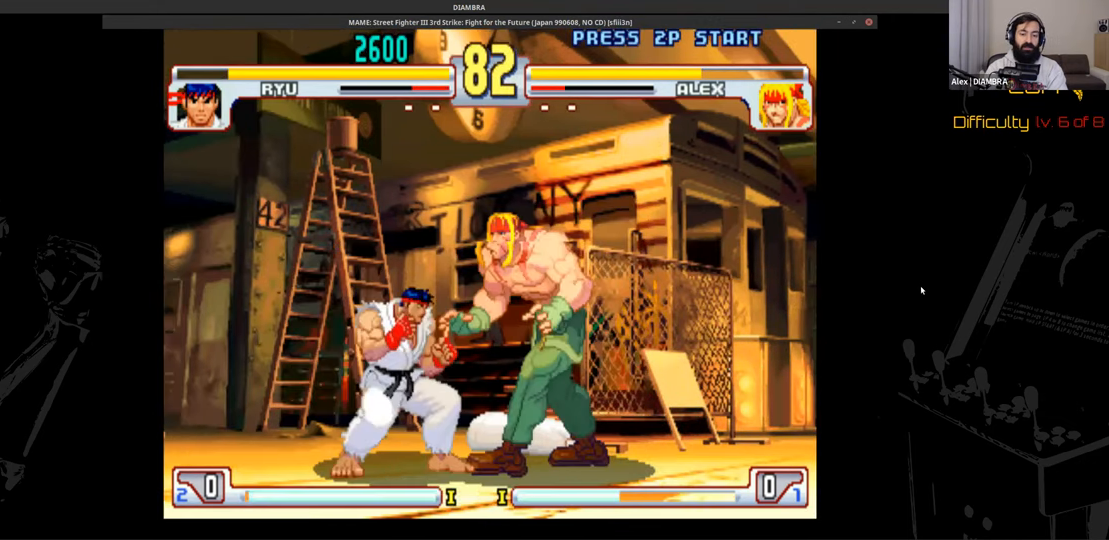
{"dt_ms": 520, "buttons": ["CIRCLE"], "events": [[40, "L2", "down"], [40, "R2", "up"], [160, "DPAD_LEFT", "down"], [160, "DPAD_UP", "down"], [160, "L2", "up"], [440, "CIRCLE", "down"], [440, "DPAD_LEFT", "up"], [440, "DPAD_UP", "up"]]}